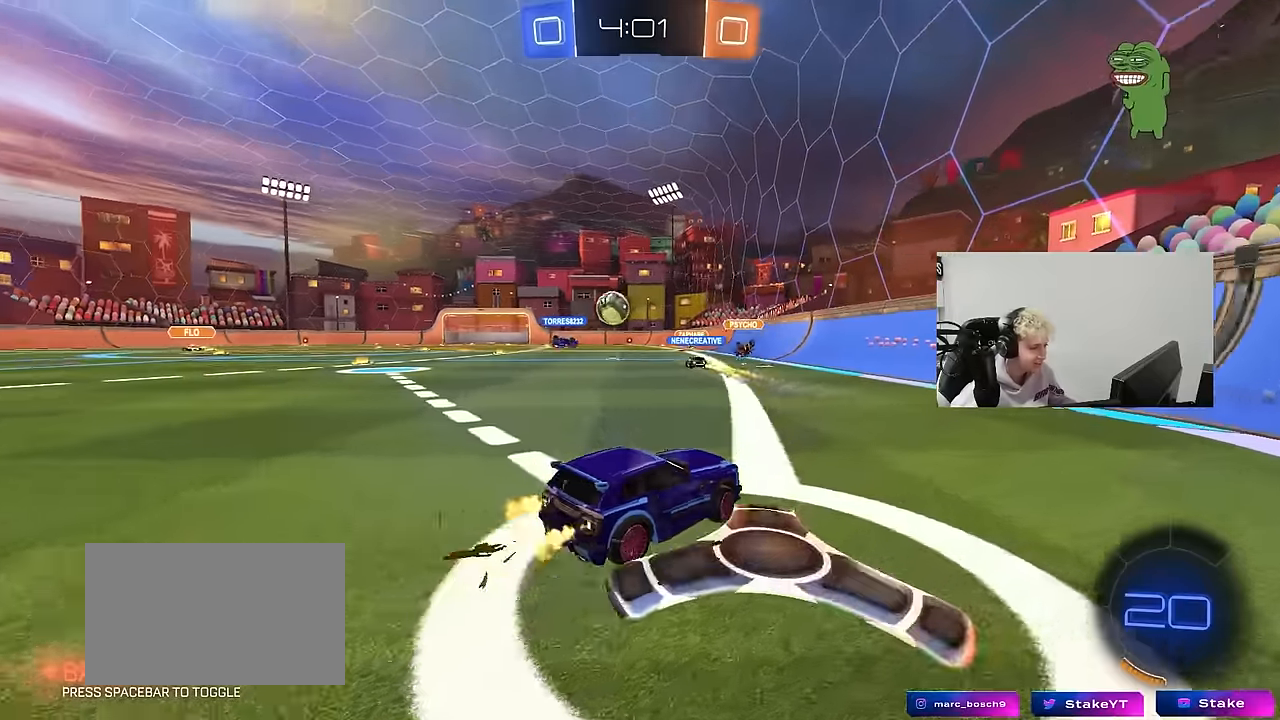
Gameplay with keyboard and mouse; each line is a JSON object with the keys and mouse buttons held at the frame after it. "events" lists presses ("down") and releases ("up") of "1", "2", "3", "4", "5", "a", "alt", "c", "caps_lock", "ctrl", "d", "e", "f", "g", "q", "r", "s", "shift", "space", "t", "tab", "v", "w", "x", "z", "mouse_left", "mouse_wheel" and "mouse_right" between this image and that frame as [ms after this image, input, new state], when the widget could be followed in between. "mouse_left", "mouse_wheel", "mouse_right" = the "left", "wheel", "right" buttons of the "mouse" list. No other keys are recorded. "wheel" means that the mouse wheel is clicked or scrolled. "mouse_move" is the direction in which the mouse moves at that frame (one of eight, or "still"), when it could be read.
{"keys": ["w"], "mouse": [], "mouse_move": "still", "events": [[450, "a", "up"]]}
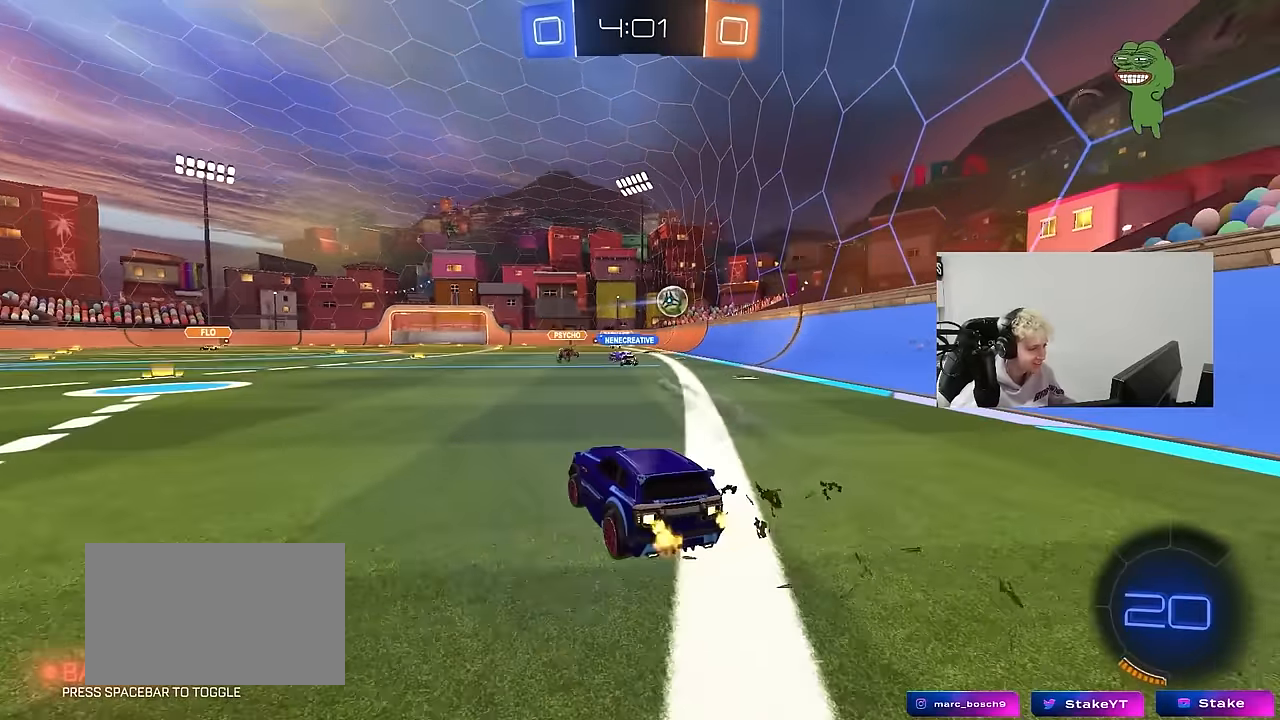
{"keys": ["a", "w"], "mouse": [], "mouse_move": "still", "events": [[467, "a", "down"]]}
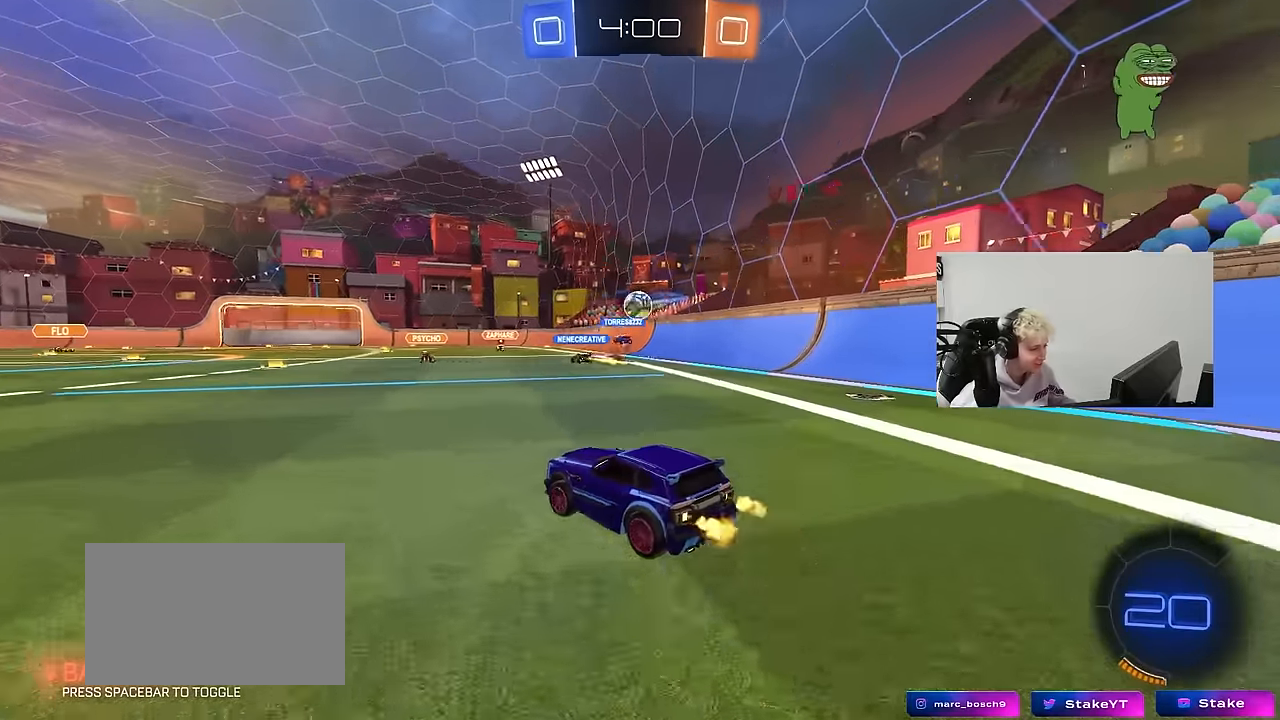
{"keys": ["w"], "mouse": [], "mouse_move": "still", "events": [[50, "a", "up"]]}
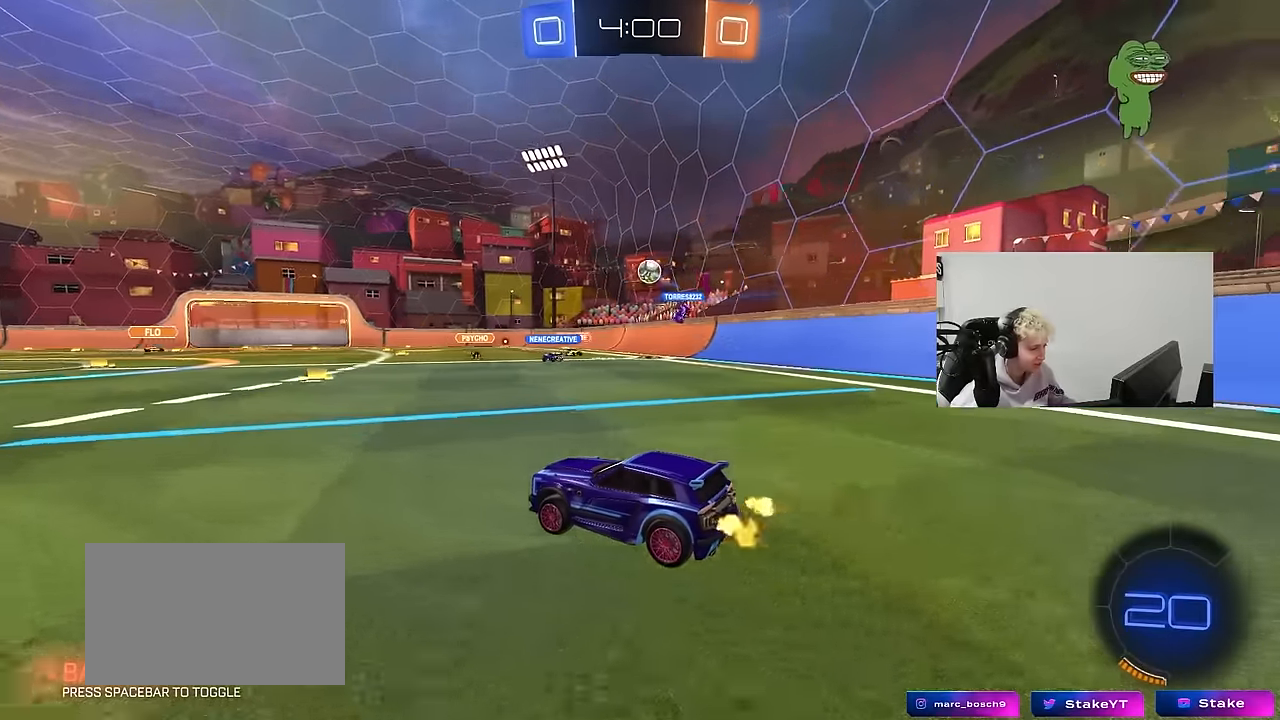
{"keys": ["w"], "mouse": [], "mouse_move": "still", "events": [[167, "d", "down"], [300, "d", "up"]]}
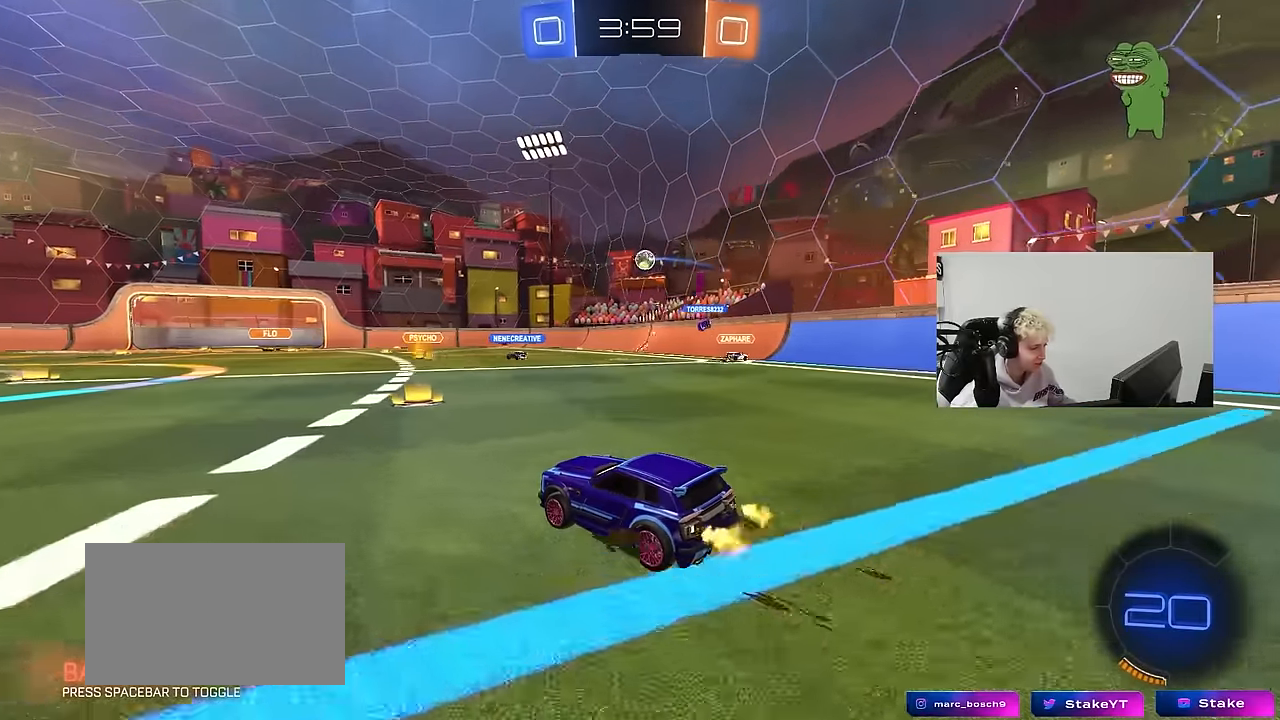
{"keys": ["d", "w"], "mouse": ["left"], "mouse_move": "still", "events": [[83, "d", "down"], [467, "mouse_left", "down"]]}
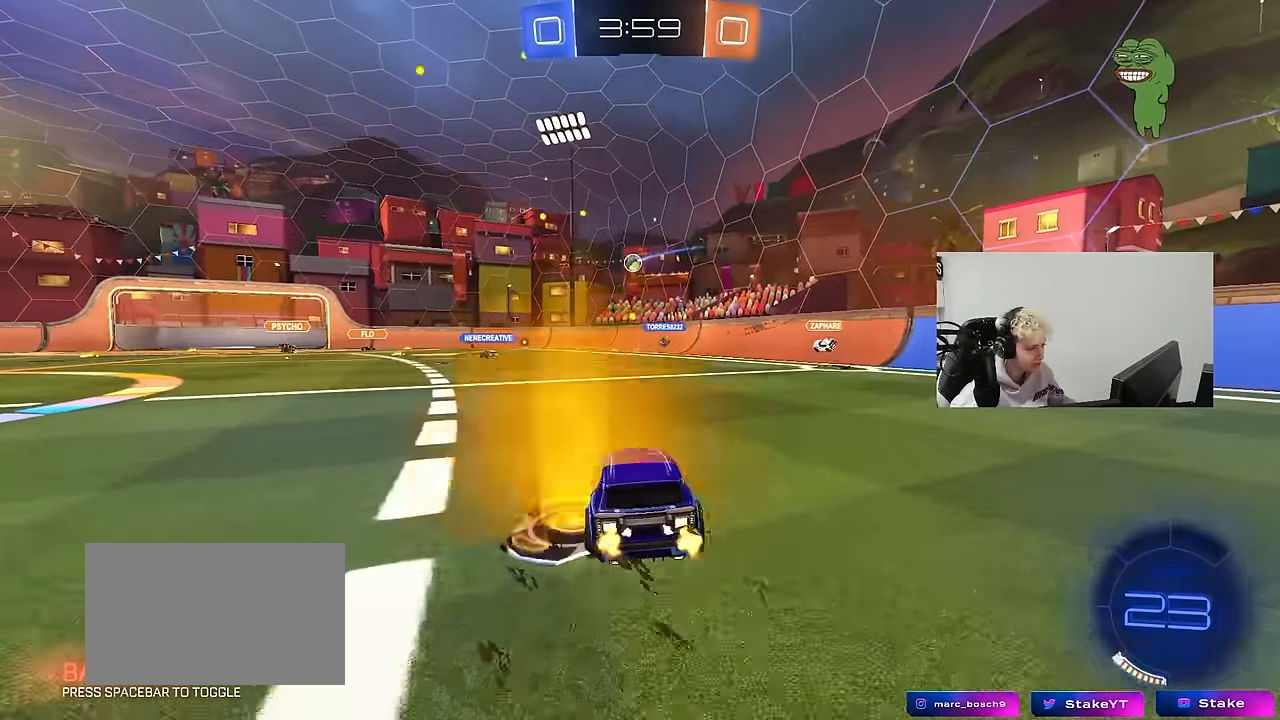
{"keys": ["d", "w"], "mouse": [], "mouse_move": "still", "events": [[50, "d", "up"], [150, "mouse_left", "up"], [483, "d", "down"]]}
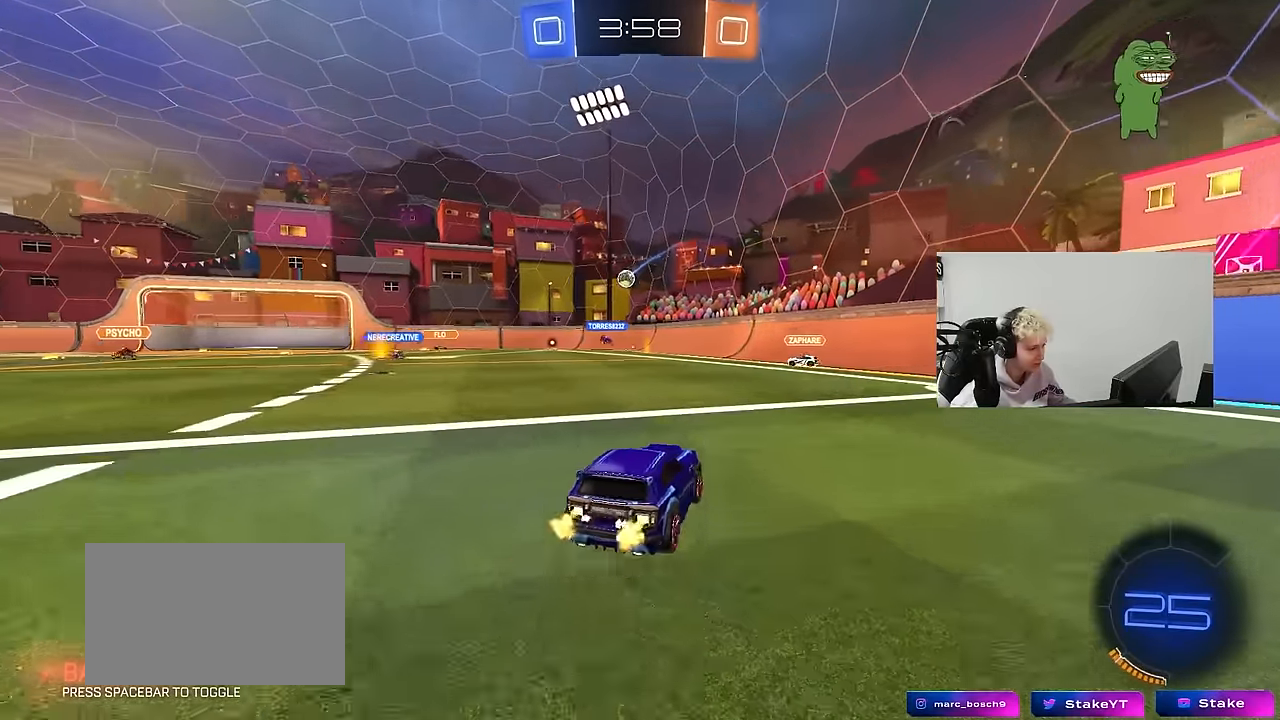
{"keys": ["w"], "mouse": [], "mouse_move": "still", "events": [[67, "d", "up"], [300, "a", "down"], [483, "a", "up"]]}
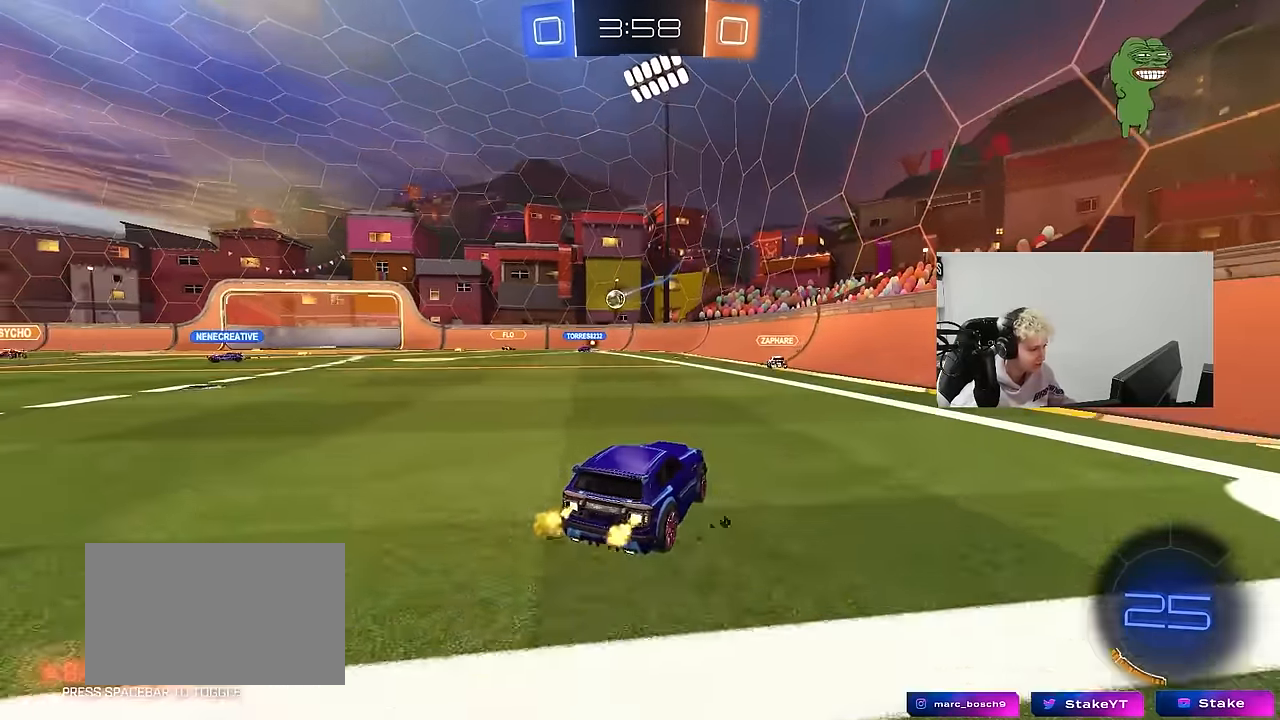
{"keys": ["w"], "mouse": [], "mouse_move": "still", "events": [[217, "a", "down"], [417, "a", "up"]]}
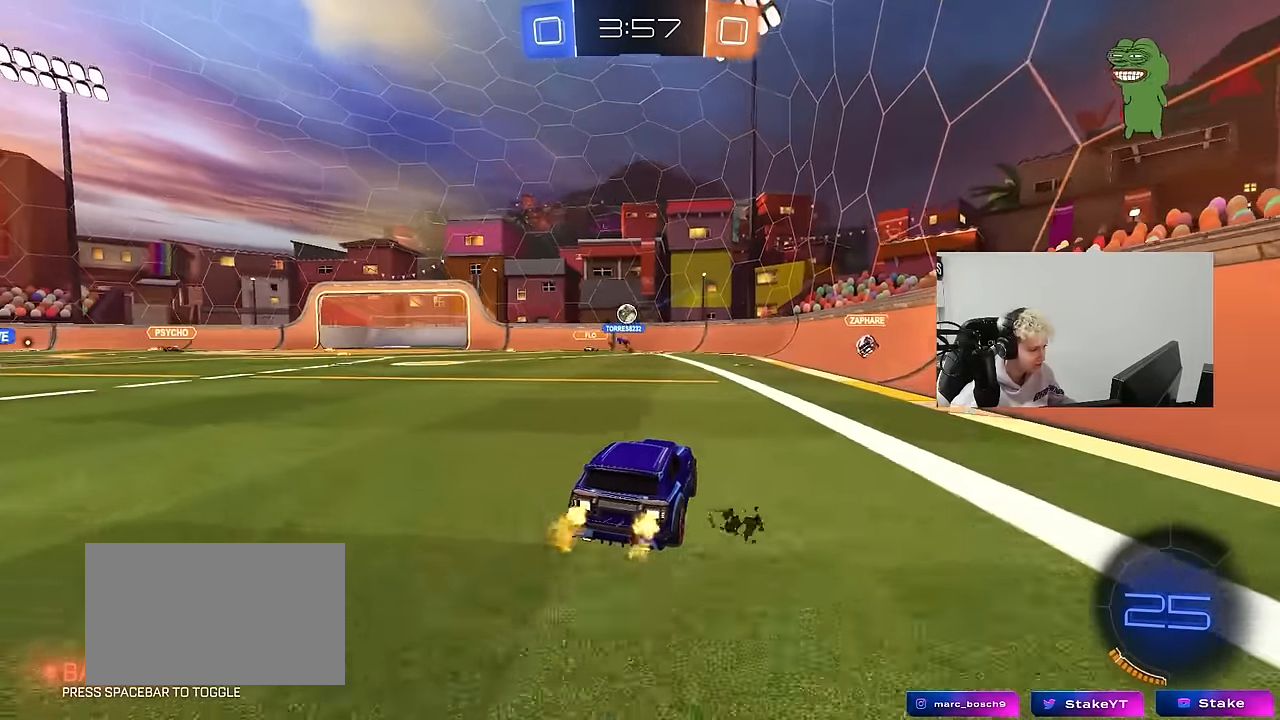
{"keys": ["w"], "mouse": ["left"], "mouse_move": "still", "events": [[150, "a", "down"], [150, "mouse_left", "down"], [433, "a", "up"]]}
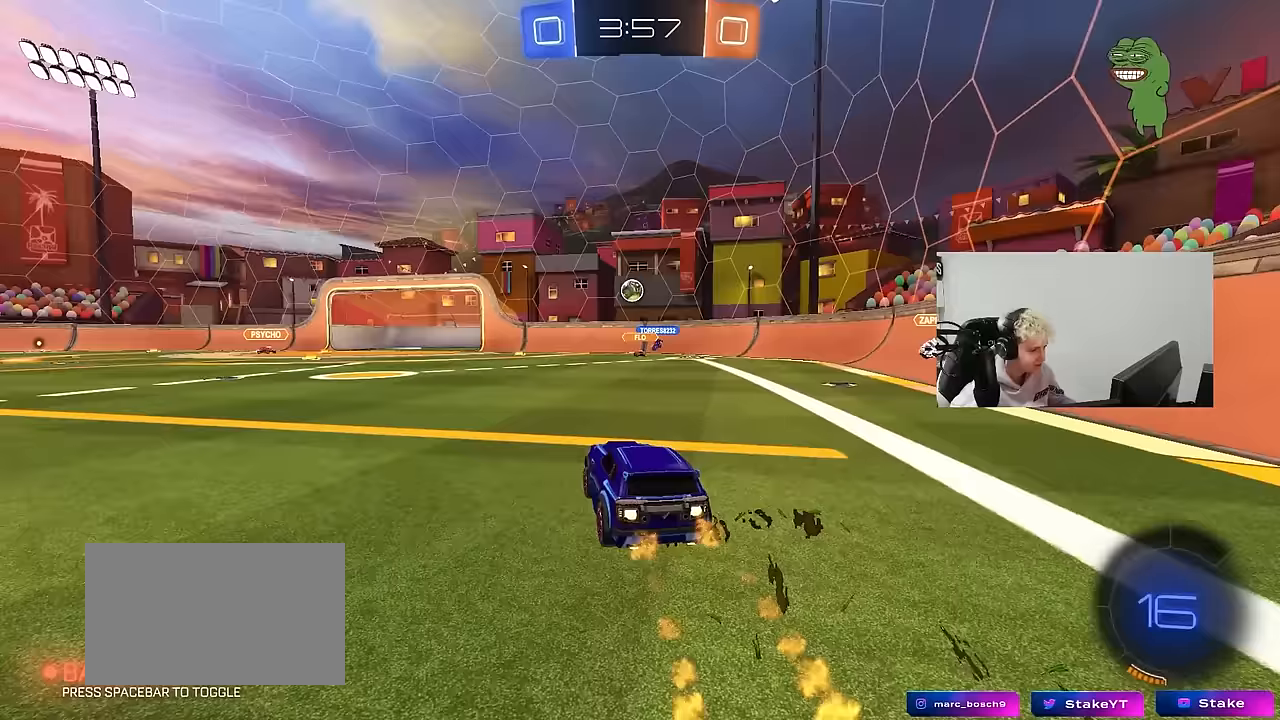
{"keys": [], "mouse": ["left"], "mouse_move": "still", "events": [[67, "a", "down"], [117, "a", "up"], [217, "d", "down"], [250, "mouse_right", "down"], [250, "w", "up"], [300, "d", "up"], [350, "a", "down"], [350, "mouse_right", "up"], [350, "s", "down"], [450, "s", "up"], [500, "a", "up"]]}
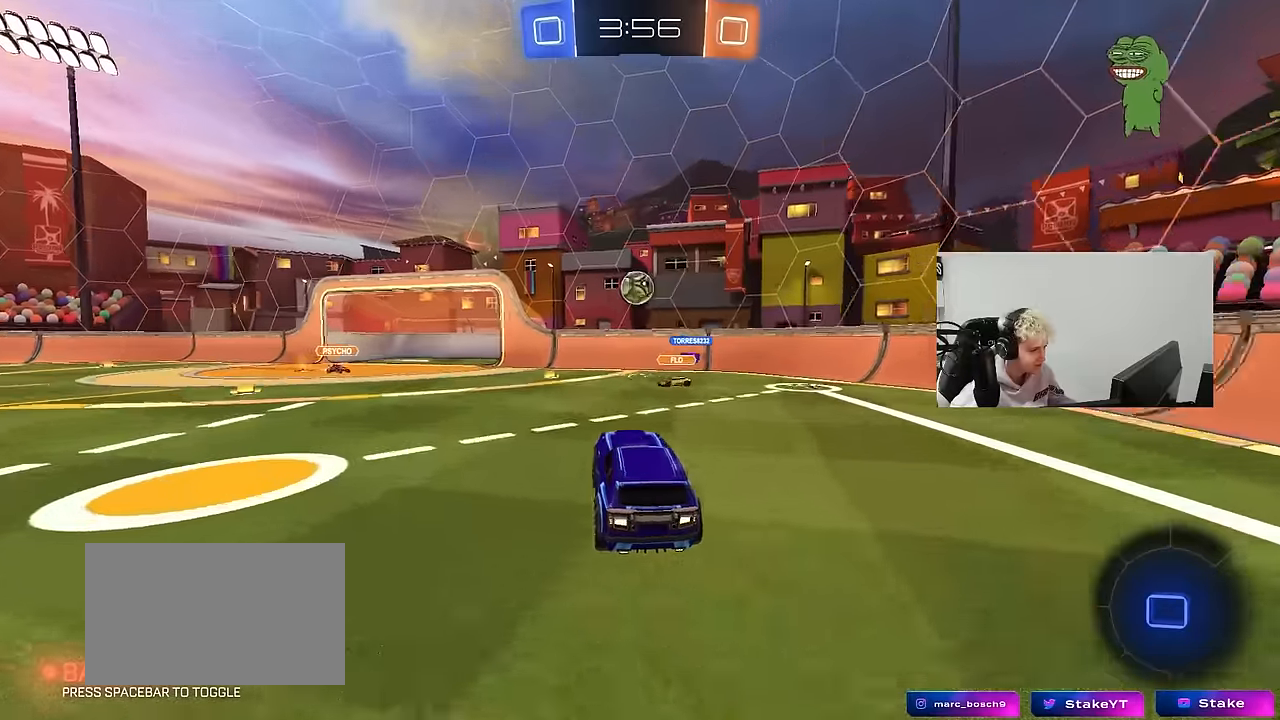
{"keys": ["w"], "mouse": [], "mouse_move": "still", "events": [[267, "mouse_left", "up"], [500, "w", "down"]]}
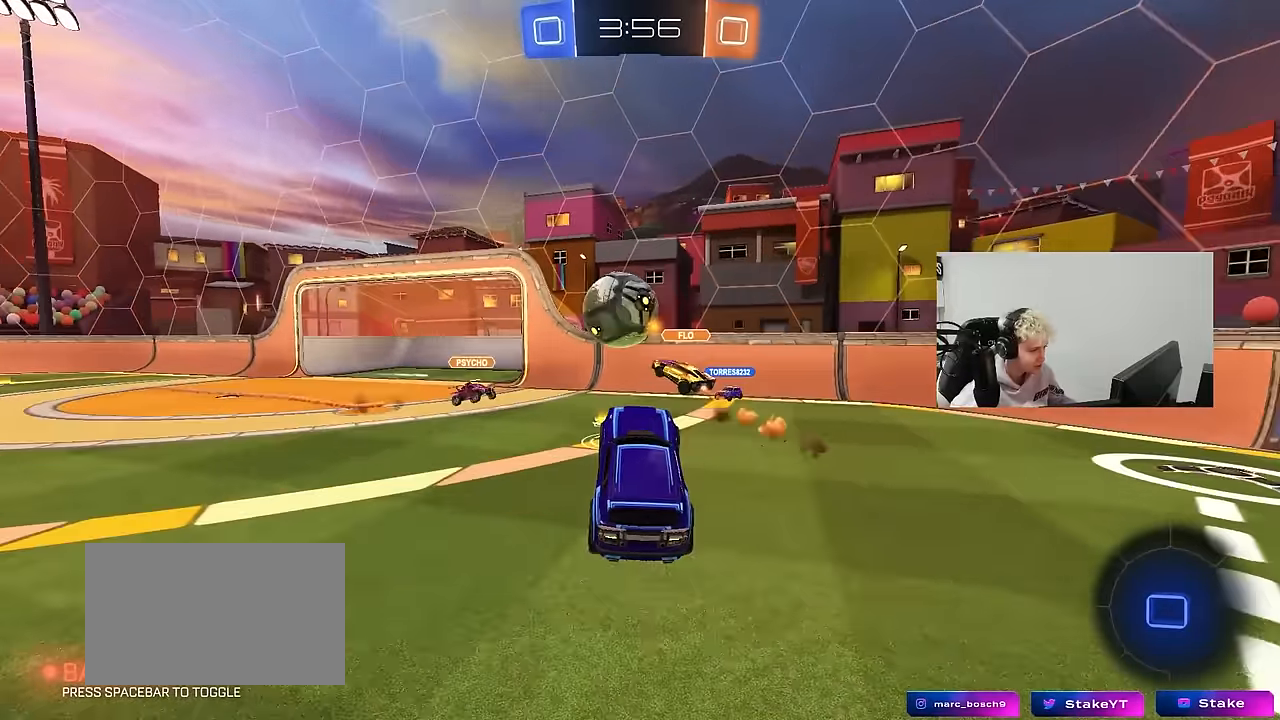
{"keys": [], "mouse": [], "mouse_move": "still", "events": [[50, "a", "down"], [200, "a", "up"], [200, "w", "up"], [383, "a", "down"], [483, "a", "up"]]}
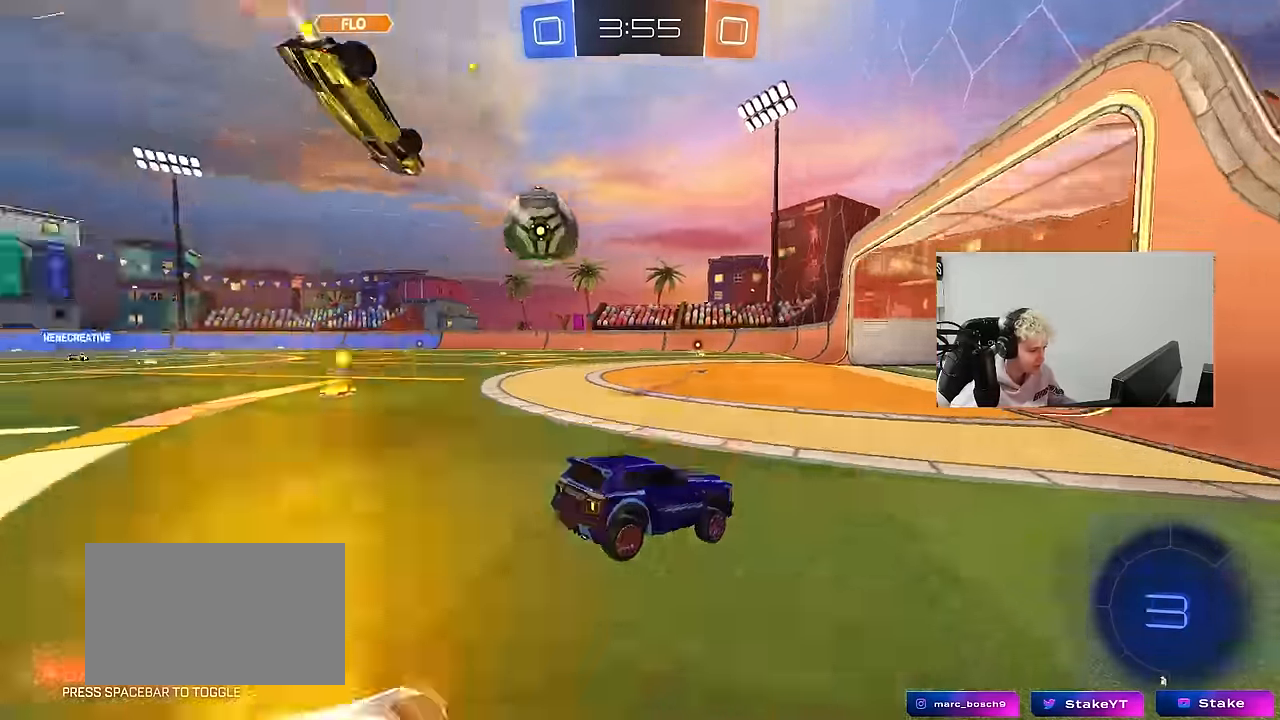
{"keys": ["a", "w"], "mouse": ["left", "right"], "mouse_move": "still", "events": [[17, "mouse_left", "down"], [17, "w", "down"], [67, "a", "down"], [167, "a", "up"], [400, "a", "down"], [500, "mouse_right", "down"]]}
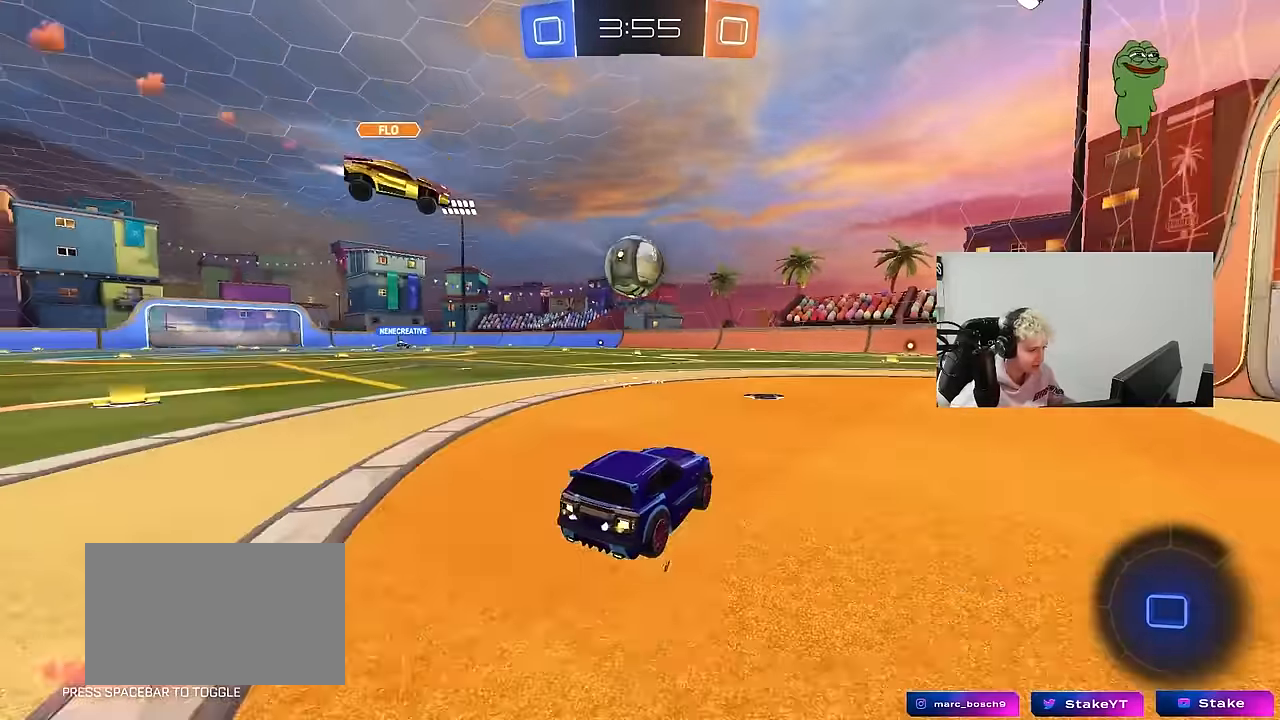
{"keys": ["d", "s", "shift"], "mouse": [], "mouse_move": "still", "events": [[33, "a", "up"], [133, "d", "down"], [133, "mouse_right", "up"], [133, "shift", "down"], [183, "mouse_right", "down"], [283, "s", "down"], [283, "w", "up"], [317, "mouse_right", "up"], [367, "mouse_left", "up"]]}
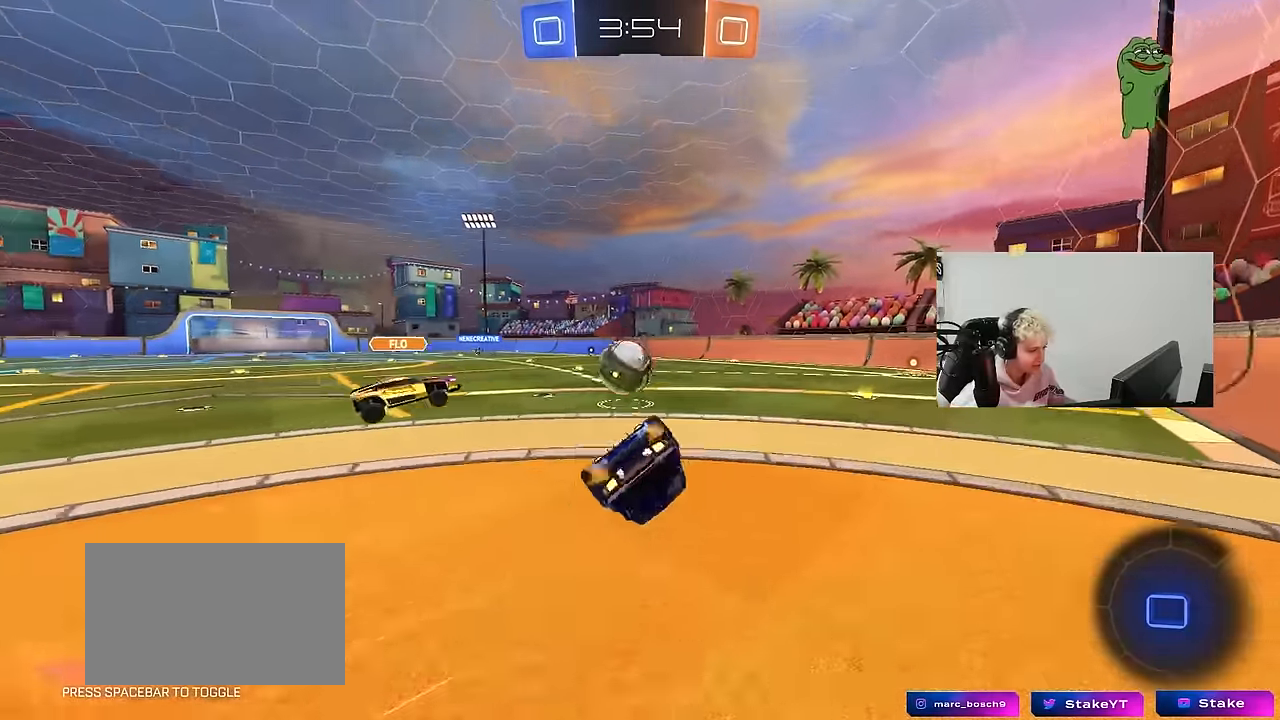
{"keys": [], "mouse": ["left"], "mouse_move": "still", "events": [[100, "s", "up"], [150, "mouse_left", "down"], [233, "s", "down"], [433, "d", "up"], [433, "s", "up"], [433, "shift", "up"]]}
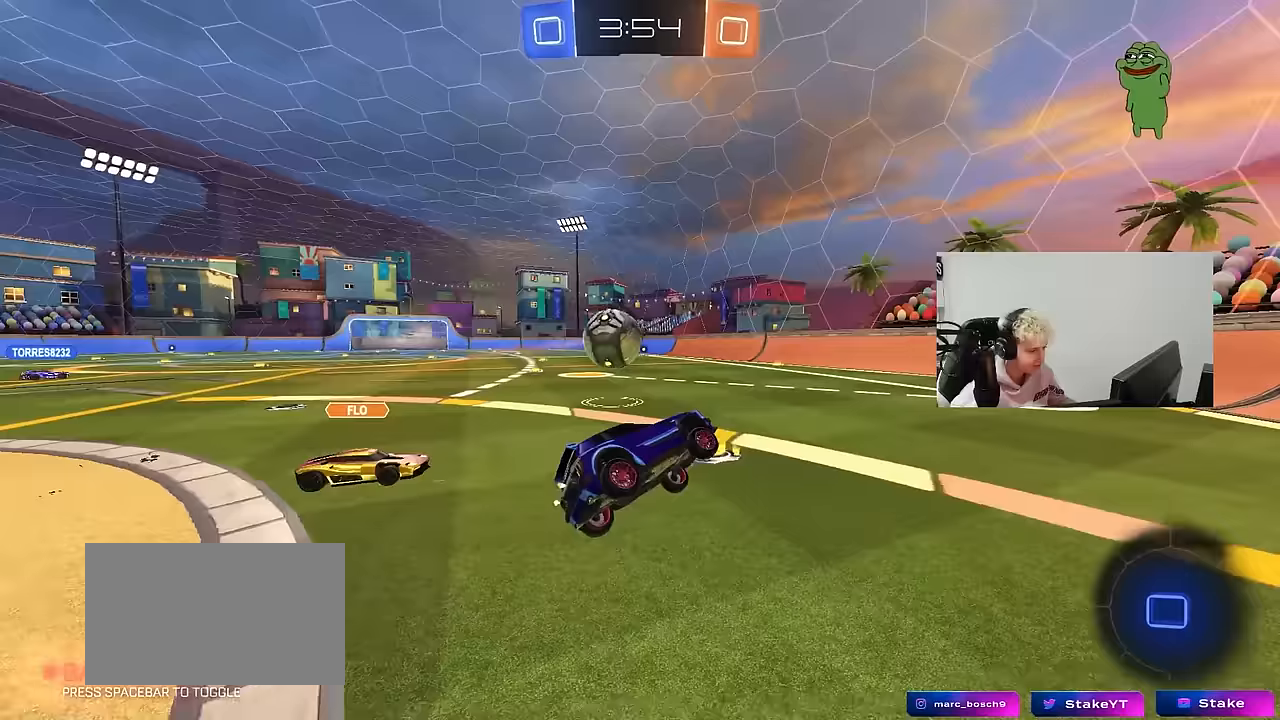
{"keys": ["a", "w"], "mouse": [], "mouse_move": "still", "events": [[17, "mouse_left", "up"], [250, "a", "down"], [250, "mouse_left", "down"], [250, "w", "down"], [433, "mouse_left", "up"]]}
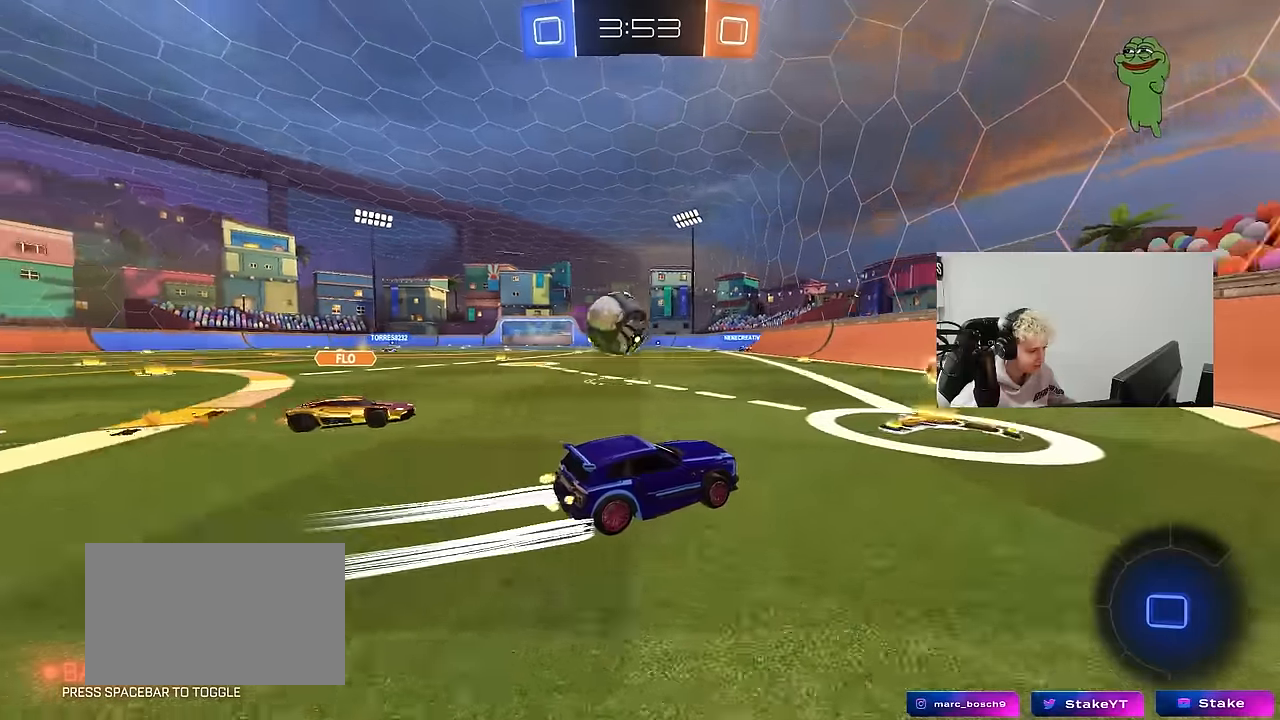
{"keys": ["d"], "mouse": [], "mouse_move": "still", "events": [[33, "a", "up"], [133, "mouse_left", "down"], [233, "a", "down"], [267, "mouse_left", "up"], [267, "w", "up"], [317, "a", "up"], [467, "d", "down"]]}
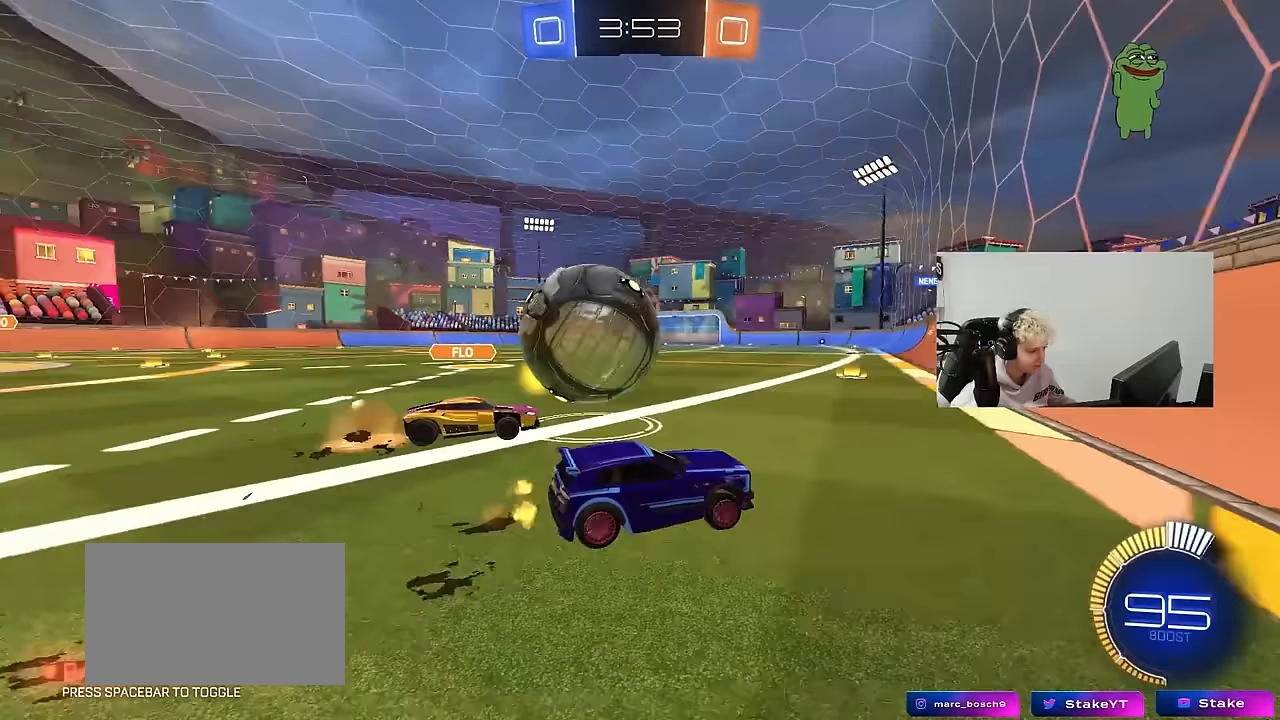
{"keys": ["a", "w"], "mouse": ["left"], "mouse_move": "still", "events": [[50, "a", "down"], [50, "d", "up"], [50, "mouse_left", "down"], [50, "w", "down"], [150, "shift", "down"], [200, "mouse_left", "up"], [250, "shift", "up"], [283, "mouse_left", "down"]]}
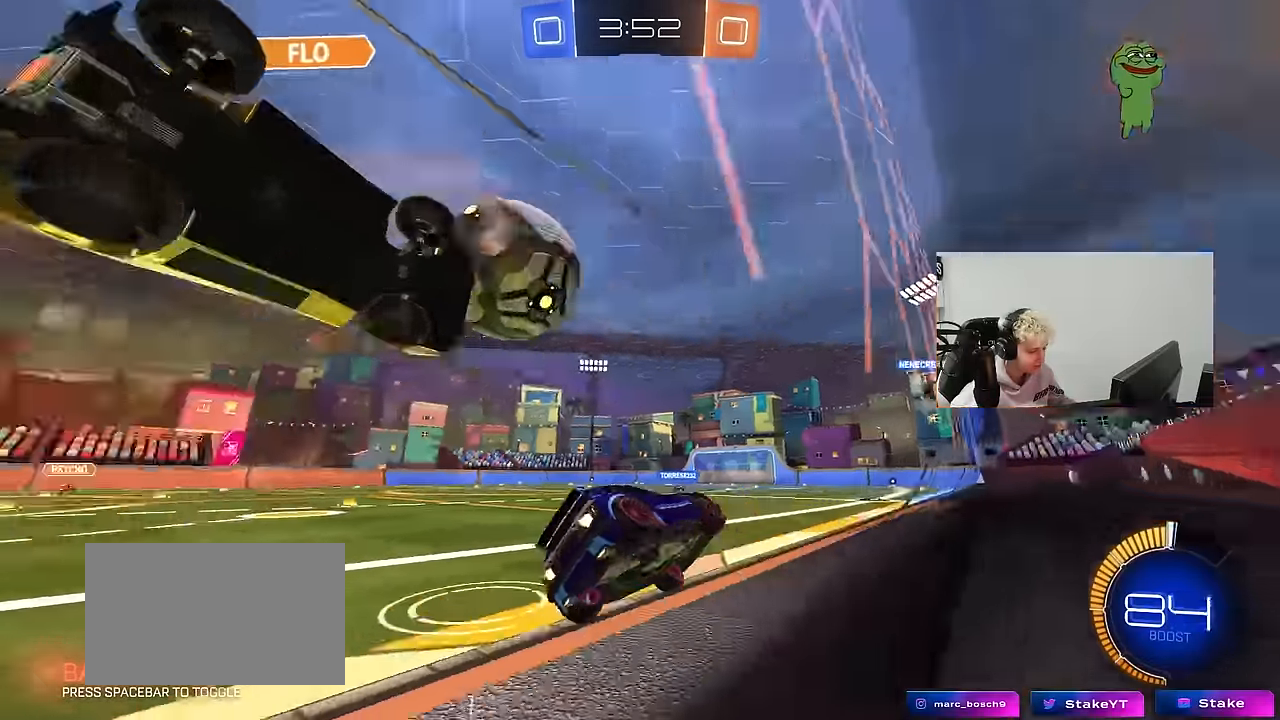
{"keys": ["space", "w"], "mouse": [], "mouse_move": "still", "events": [[17, "a", "up"], [167, "mouse_left", "up"], [250, "a", "down"], [400, "a", "up"], [483, "space", "down"]]}
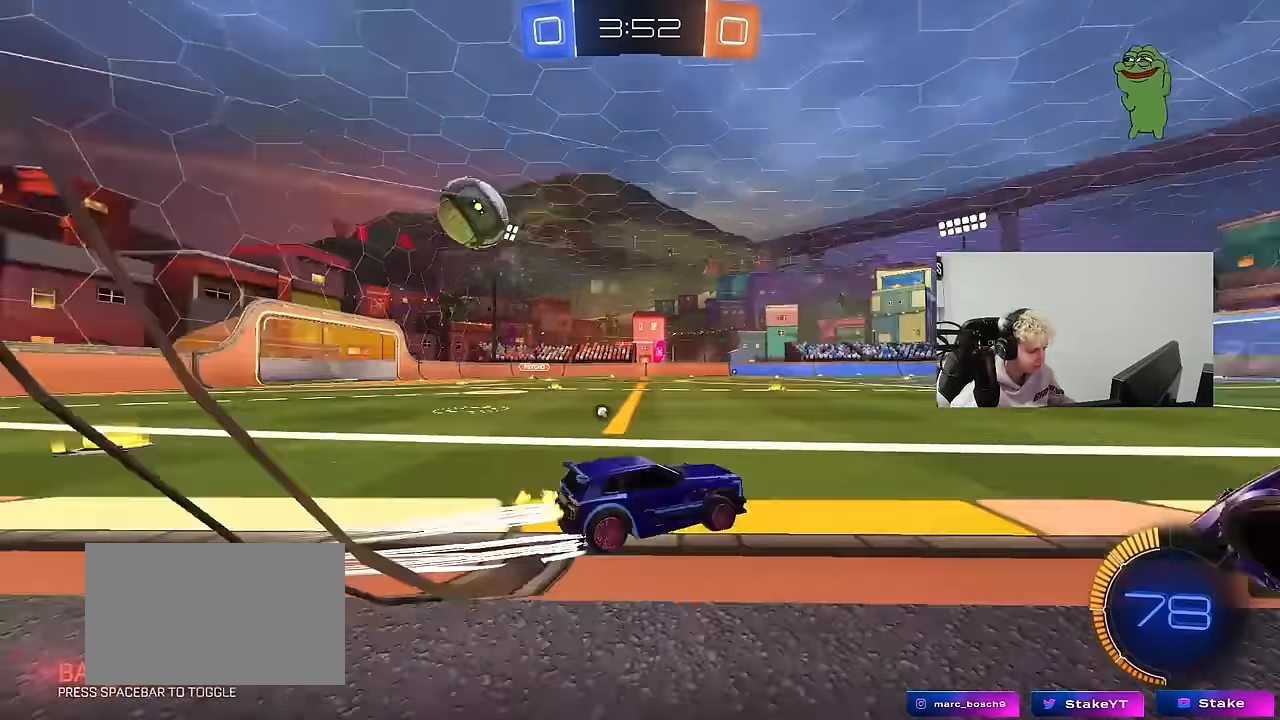
{"keys": ["space", "w"], "mouse": [], "mouse_move": "still", "events": [[133, "space", "up"], [500, "space", "down"]]}
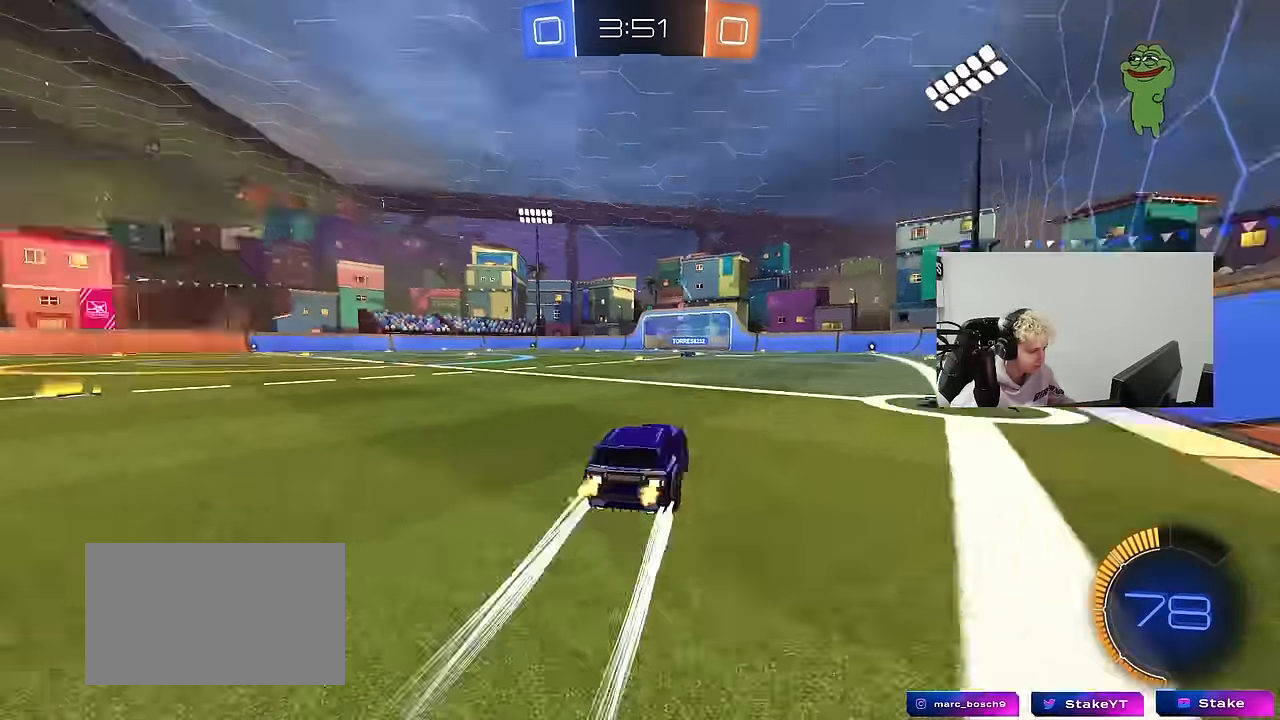
{"keys": ["w"], "mouse": [], "mouse_move": "still", "events": [[150, "space", "up"]]}
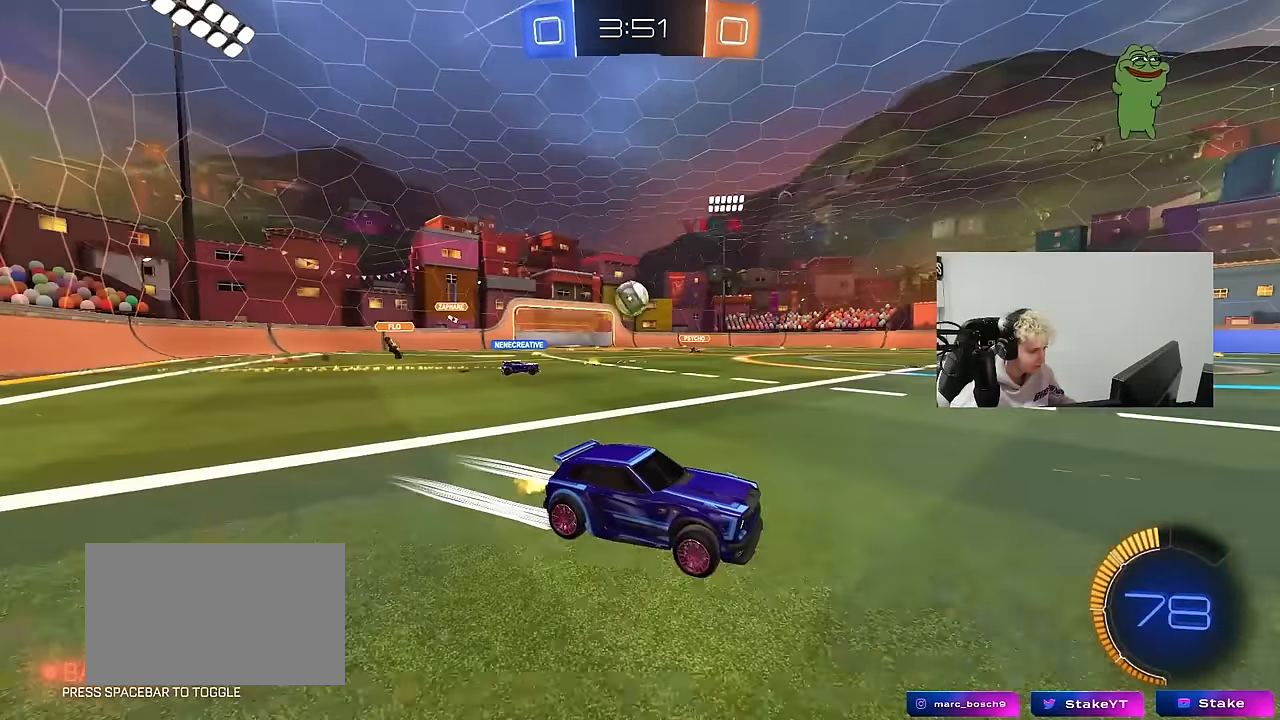
{"keys": ["d", "w"], "mouse": [], "mouse_move": "still", "events": [[167, "a", "down"], [300, "a", "up"], [483, "d", "down"]]}
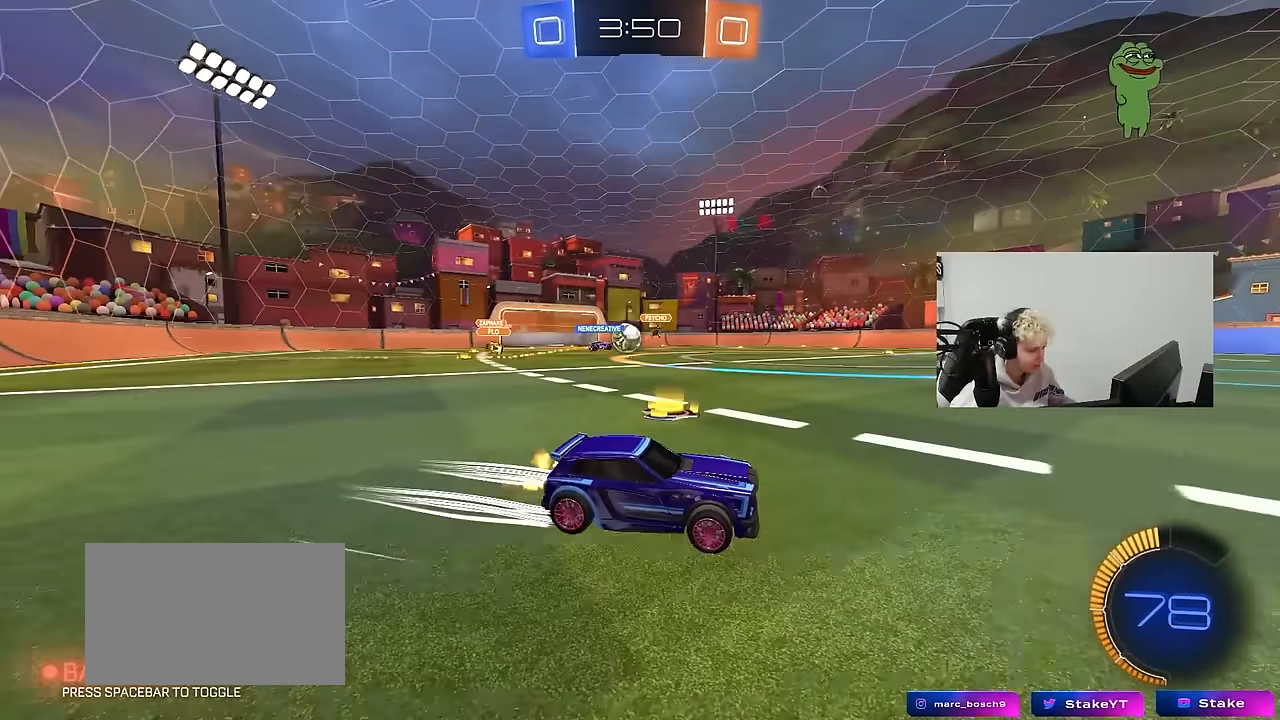
{"keys": ["d", "shift", "w"], "mouse": [], "mouse_move": "still", "events": [[133, "d", "up"], [367, "d", "down"], [467, "shift", "down"]]}
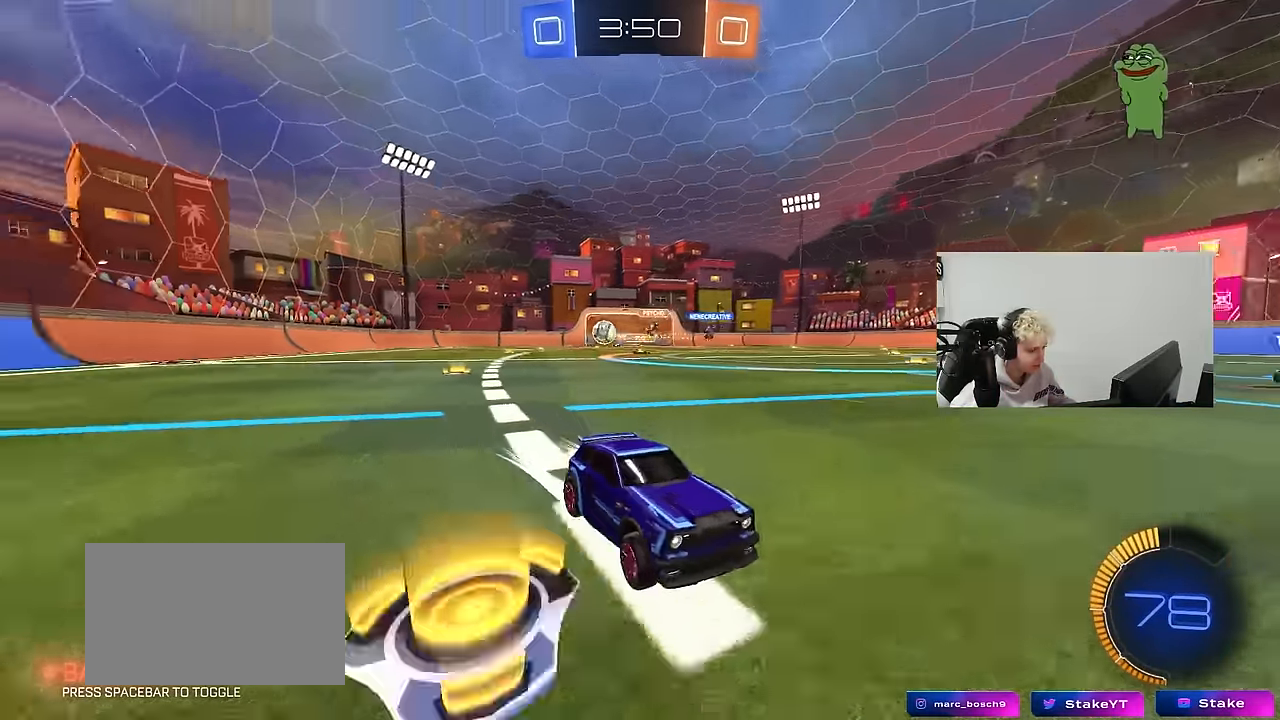
{"keys": ["d", "w"], "mouse": ["left"], "mouse_move": "still", "events": [[100, "shift", "up"], [483, "mouse_left", "down"]]}
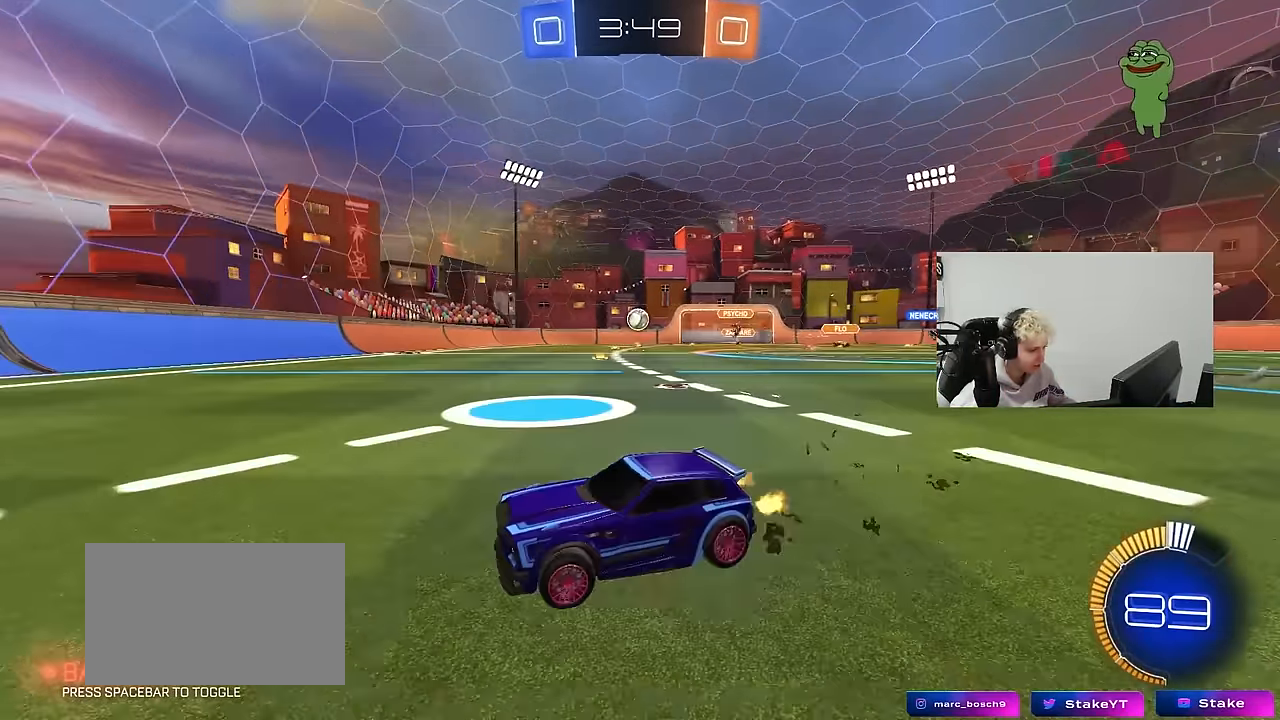
{"keys": ["d", "w"], "mouse": ["left"], "mouse_move": "still", "events": []}
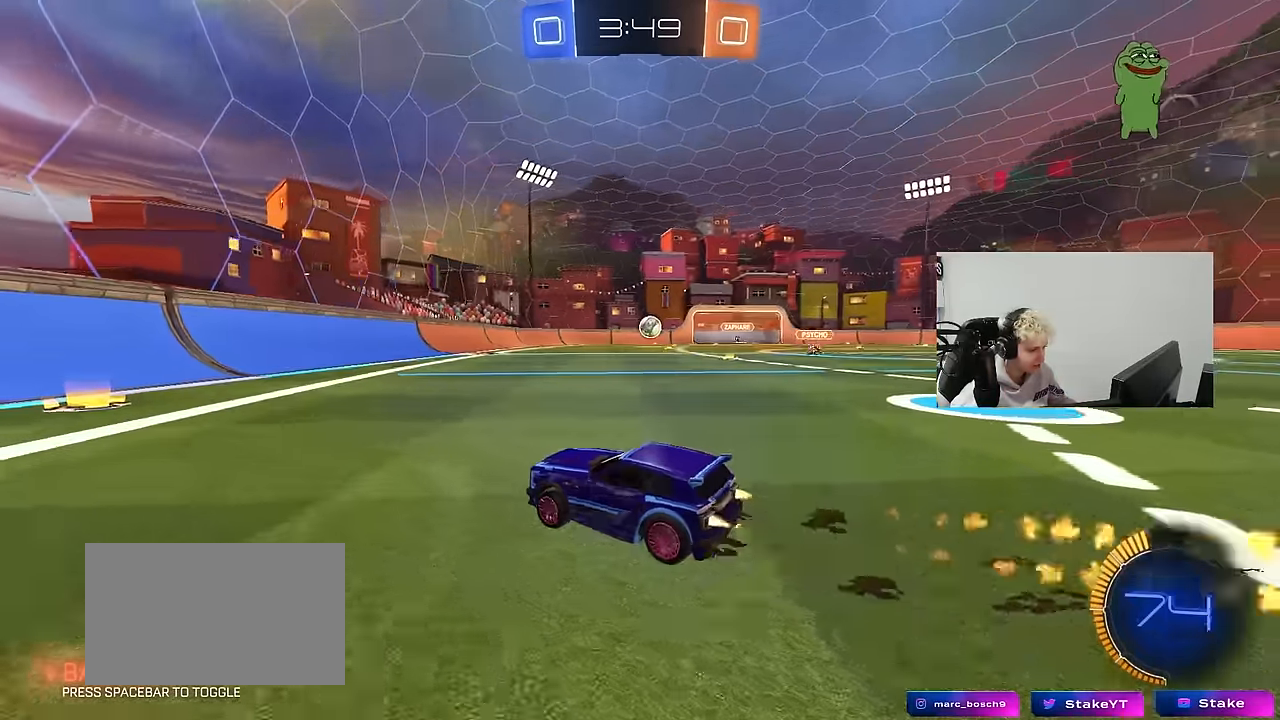
{"keys": ["w"], "mouse": [], "mouse_move": "still", "events": [[33, "d", "up"], [233, "d", "down"], [467, "d", "up"], [500, "mouse_left", "up"]]}
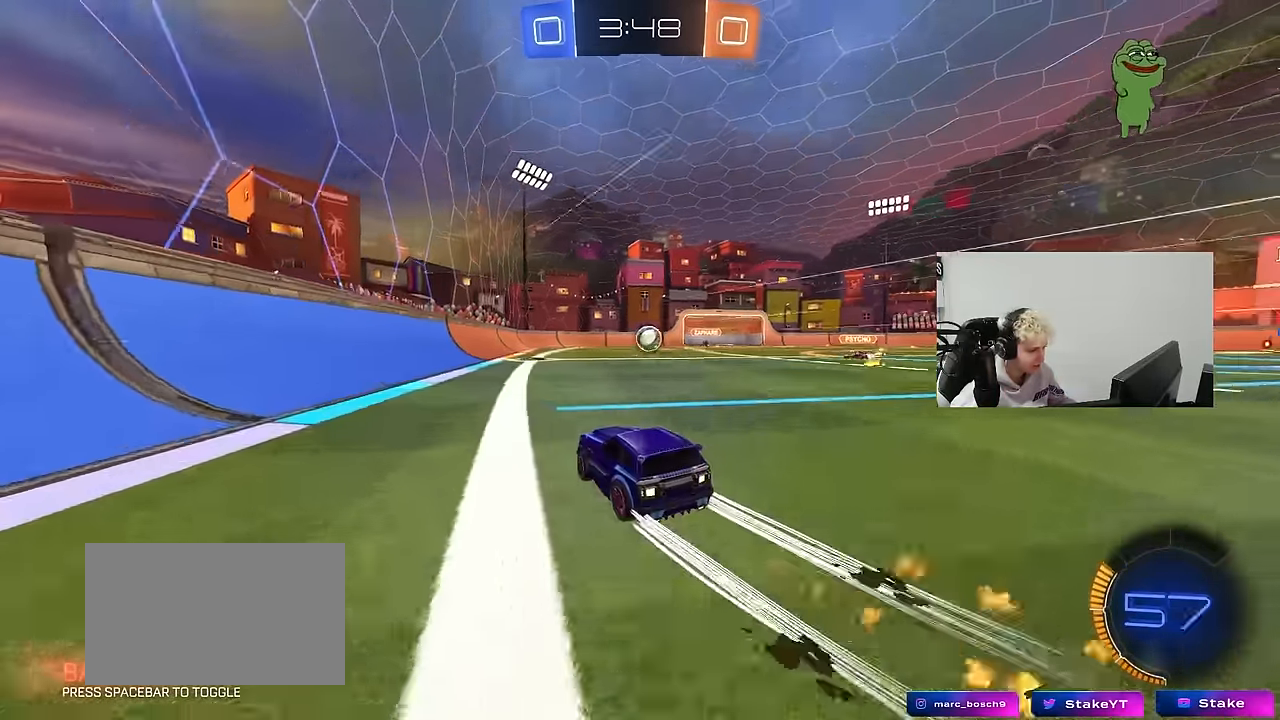
{"keys": ["w"], "mouse": [], "mouse_move": "still", "events": []}
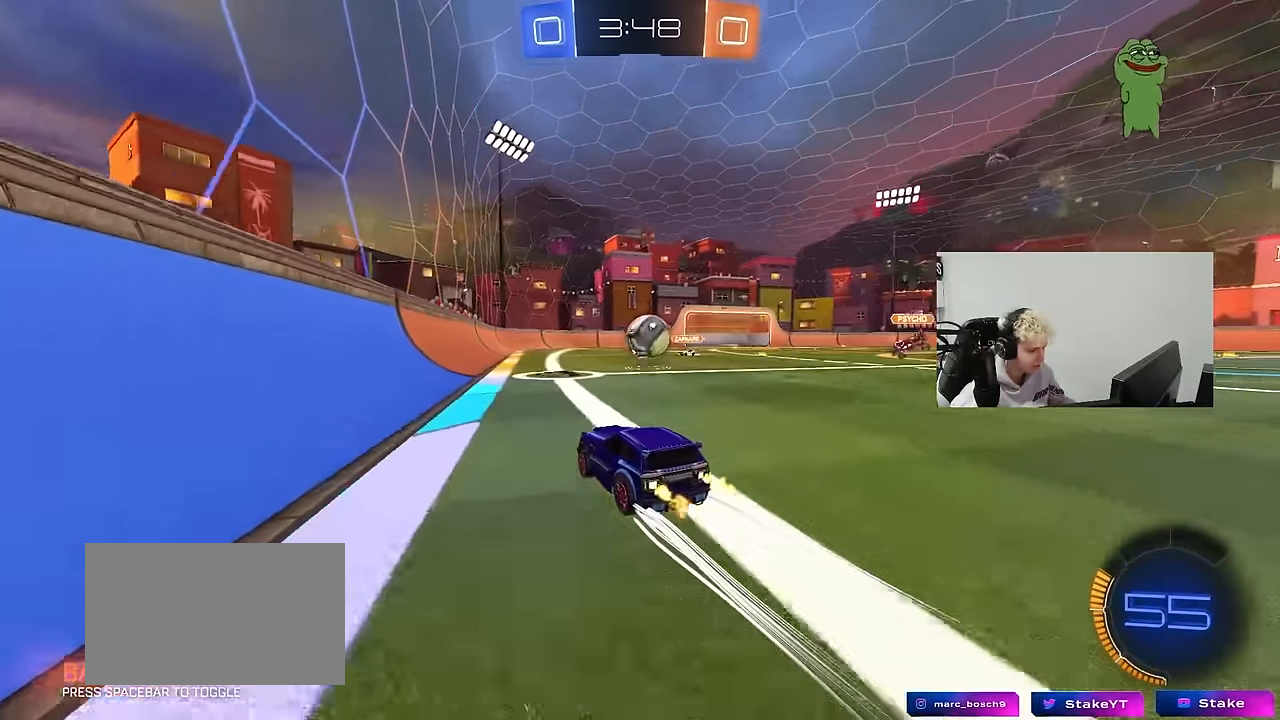
{"keys": ["a", "shift", "w"], "mouse": ["left", "right"], "events": [[17, "d", "down"], [250, "mouse_right", "down"], [250, "w", "up"], [300, "d", "up"], [400, "a", "down"], [400, "mouse_right", "up"], [400, "shift", "down"], [450, "w", "down"], [483, "mouse_left", "down"], [483, "mouse_right", "down"]]}
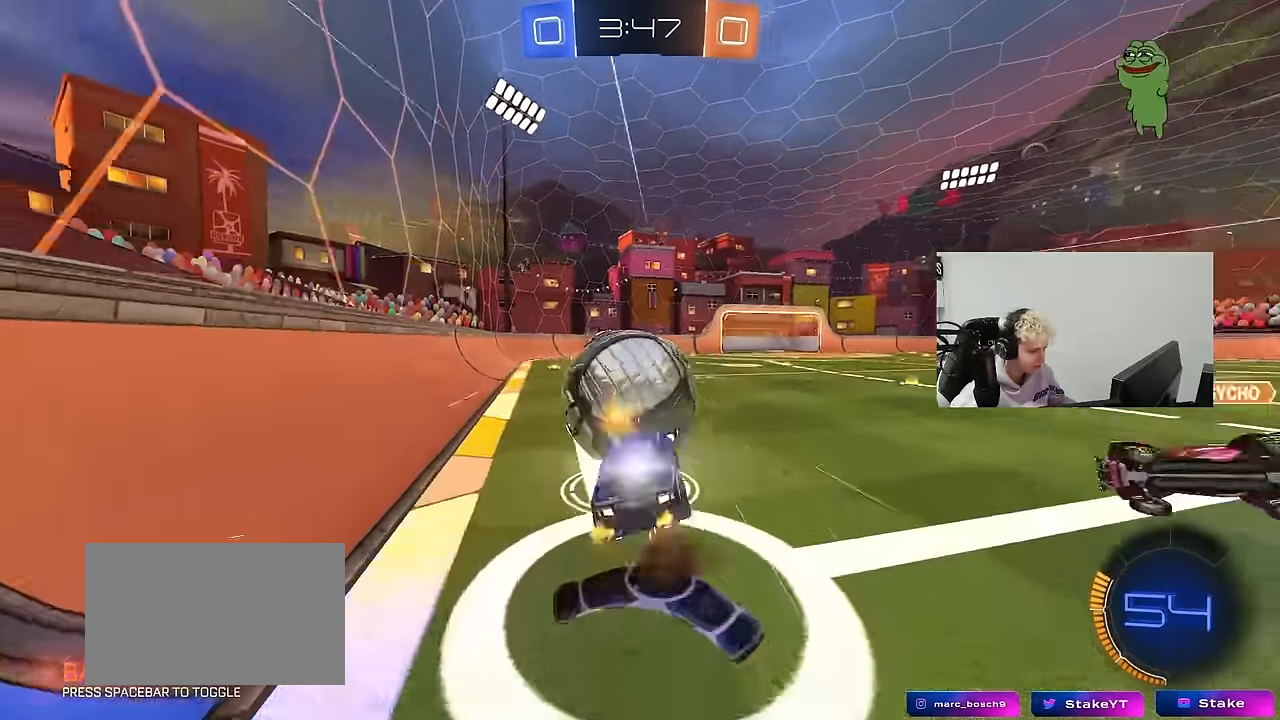
{"keys": ["a", "shift"], "mouse": ["left"], "mouse_move": "still", "events": [[83, "s", "down"], [83, "w", "up"], [183, "mouse_right", "up"], [417, "s", "up"]]}
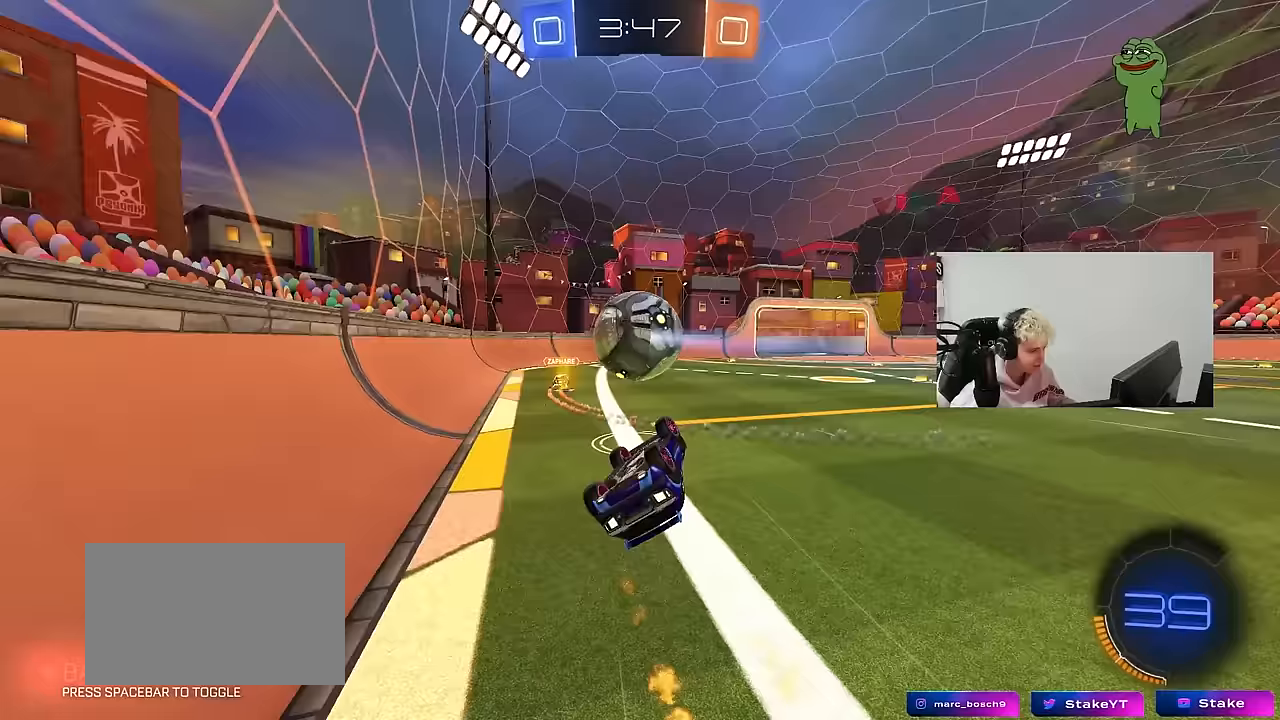
{"keys": ["w"], "mouse": [], "mouse_move": "still", "events": [[17, "mouse_left", "up"], [50, "s", "down"], [200, "s", "up"], [233, "shift", "up"], [333, "a", "up"], [433, "w", "down"]]}
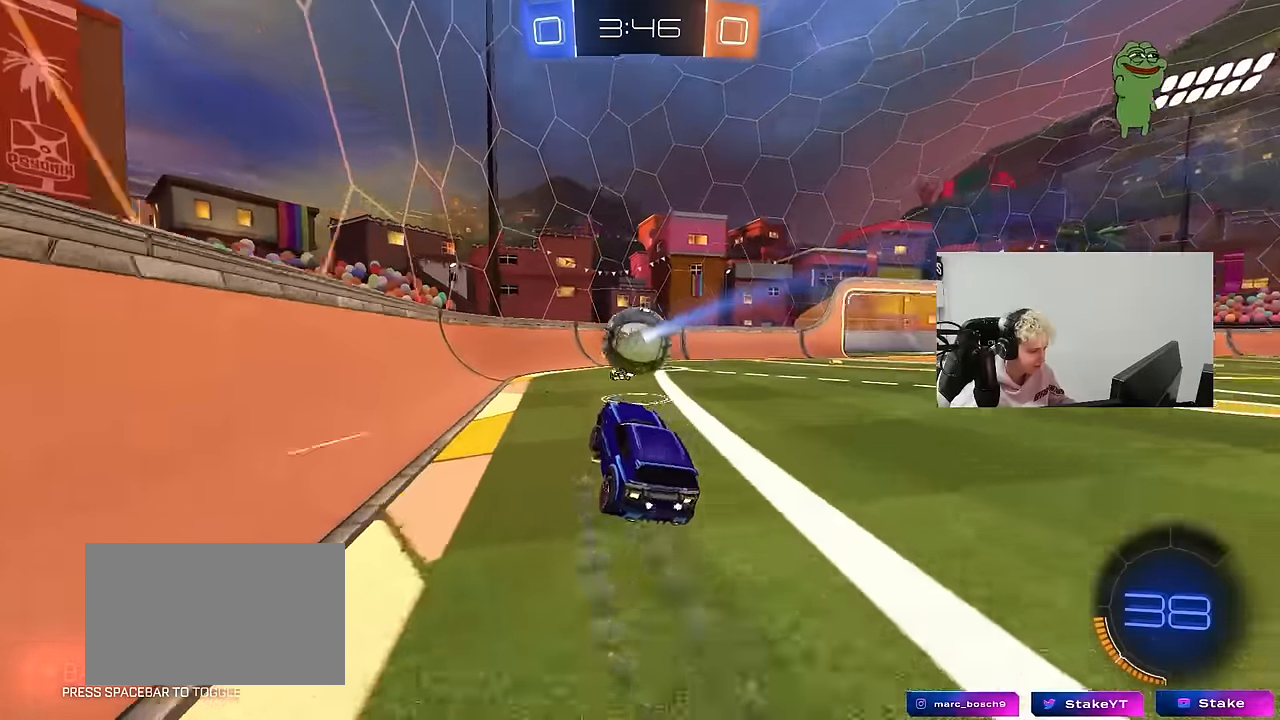
{"keys": ["a", "w"], "mouse": [], "mouse_move": "still", "events": [[17, "a", "down"], [250, "a", "up"], [250, "d", "down"], [400, "d", "up"], [483, "a", "down"]]}